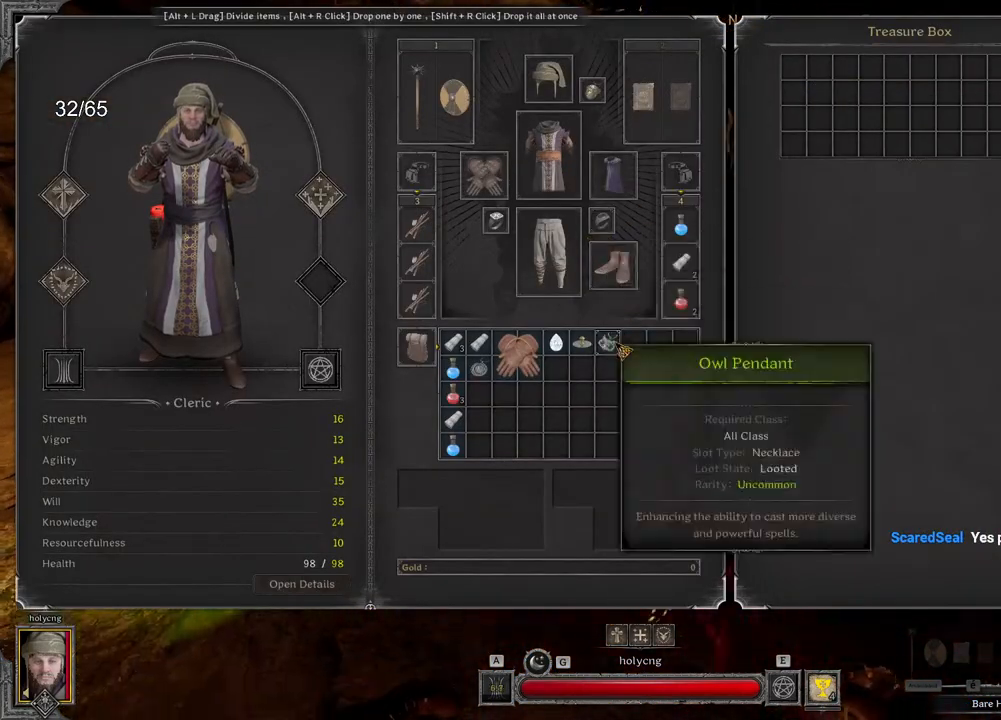
Gameplay with keyboard and mouse; each line is a JSON object with the keys and mouse buttons held at the frame after it. "events" lists presses ("down") and releases ("up") of "a", "ctrl", "d", "e", "q", "s", "shift", "space", "z", "mouse_left", "mouse_wheel", "mouse_right", "mouse_mb4" and "mouse_mb5" between this image and that frame as [ms after this image, input, new state], when the widget could be followed in between. "mouse_left", "mouse_wheel", "mouse_right", "mouse_mb4", "mouse_mb5" = the "left", "wheel", "right", "mb4", "mb5" buttons of the "mouse" list. No other keys are recorded. "wheel" means that the mouse wheel is clicked or scrolled. Mouse movement is not recorded.
{"keys": ["d", "s"], "mouse": [], "events": []}
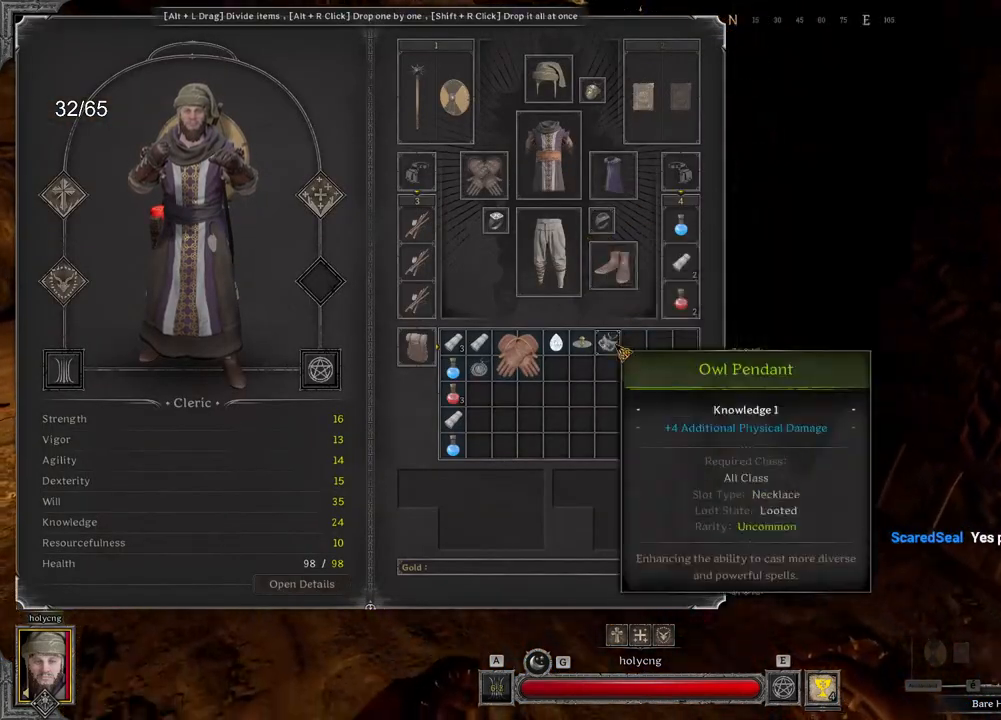
{"keys": ["d", "s"], "mouse": [], "events": []}
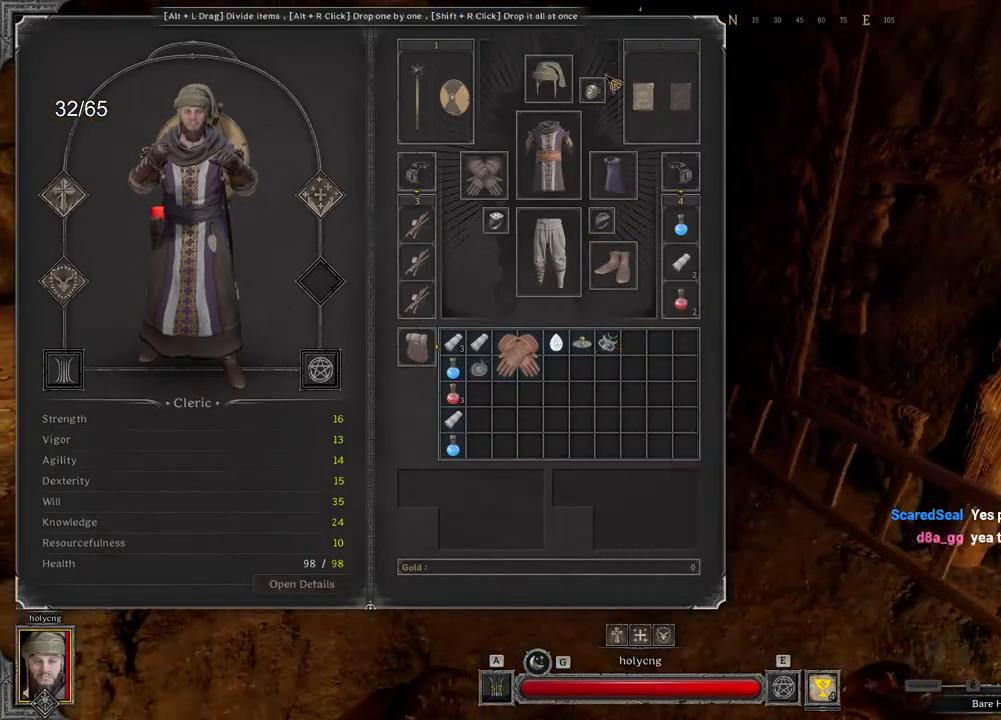
{"keys": ["d", "s"], "mouse": [], "events": []}
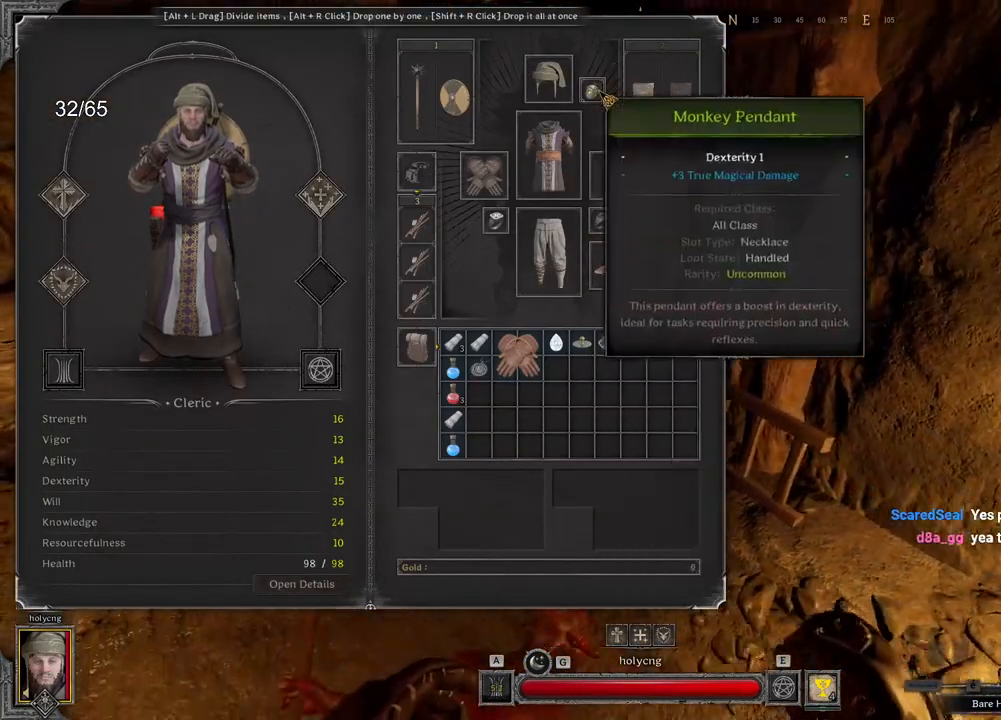
{"keys": ["d", "s"], "mouse": [], "events": []}
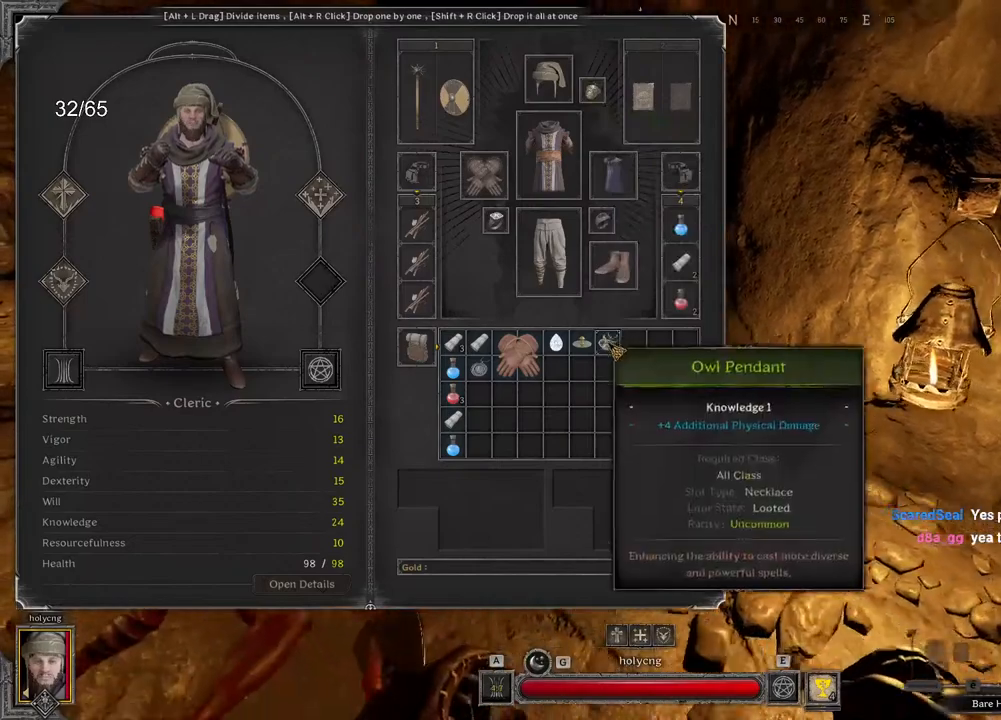
{"keys": ["d", "s"], "mouse": ["left"], "events": [[133, "mouse_left", "down"]]}
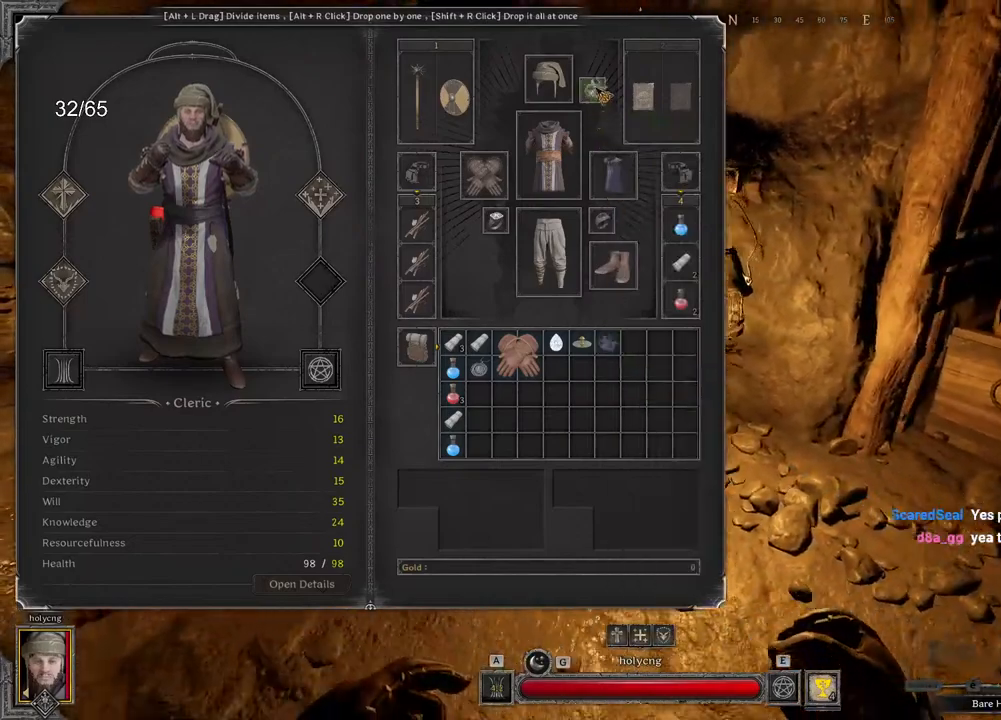
{"keys": ["d"], "mouse": ["left"], "events": [[450, "s", "up"]]}
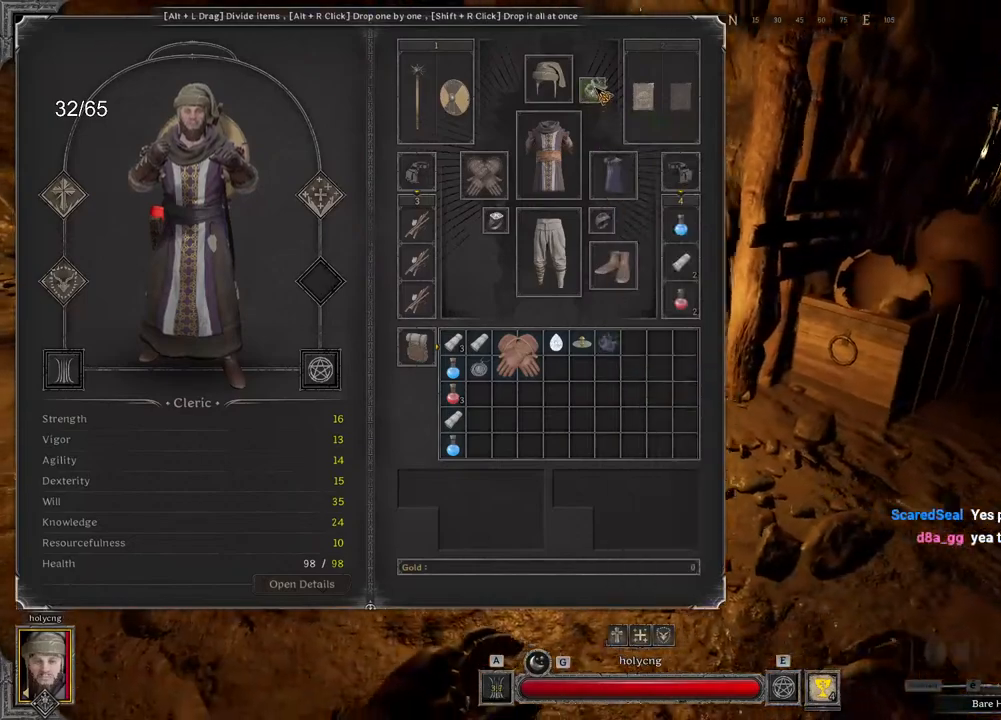
{"keys": ["d"], "mouse": ["left"], "events": []}
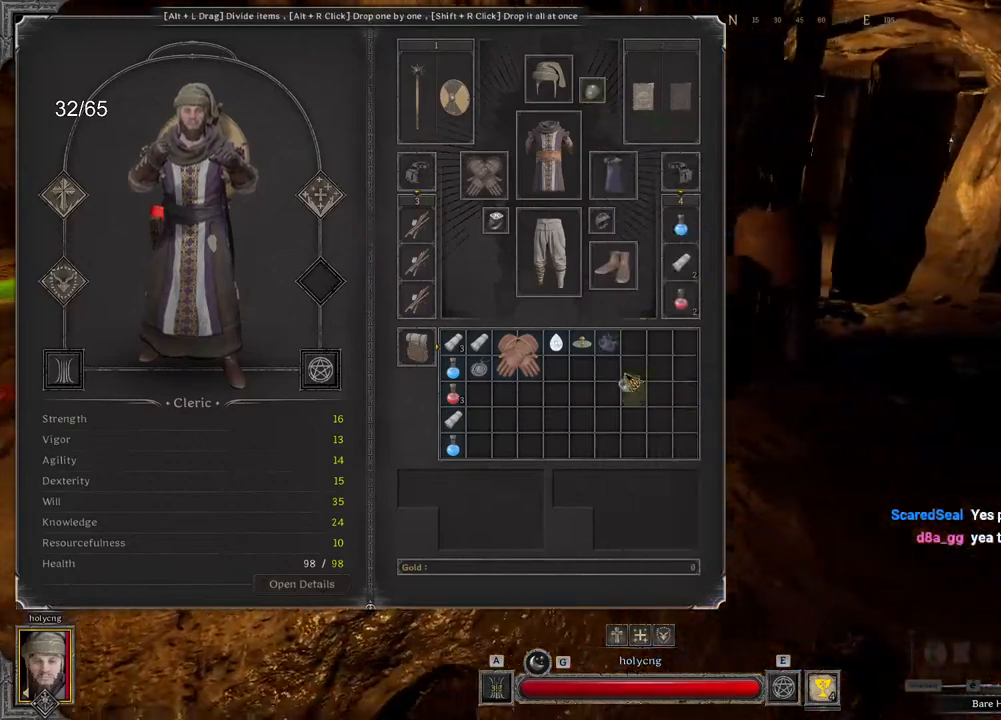
{"keys": ["d", "z"], "mouse": [], "events": [[183, "z", "down"], [217, "mouse_left", "up"]]}
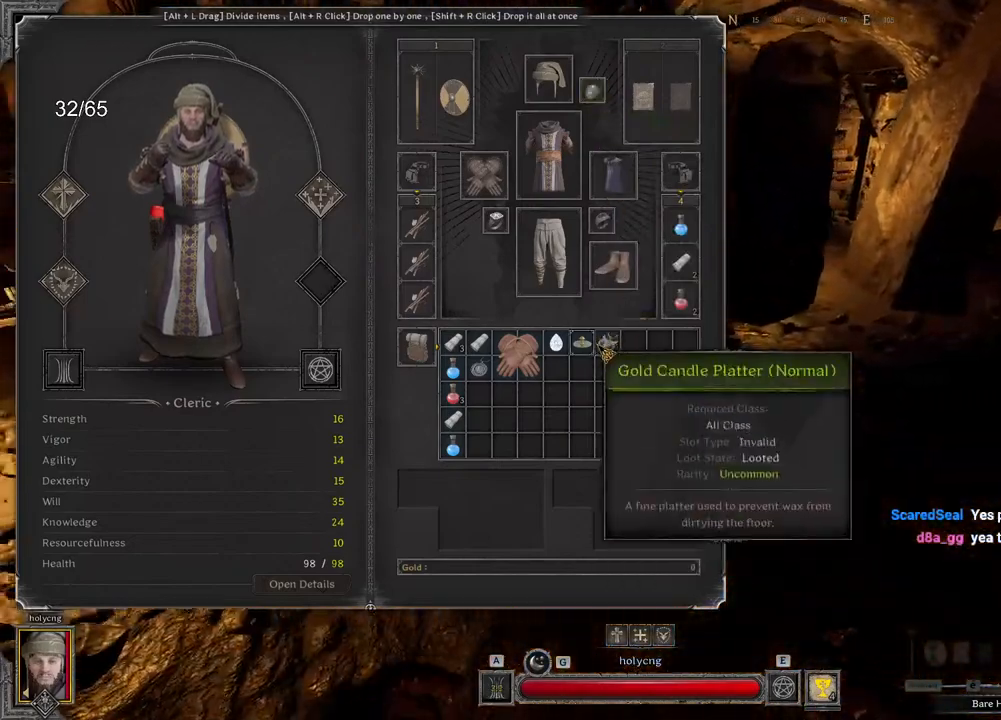
{"keys": ["d", "z"], "mouse": [], "events": []}
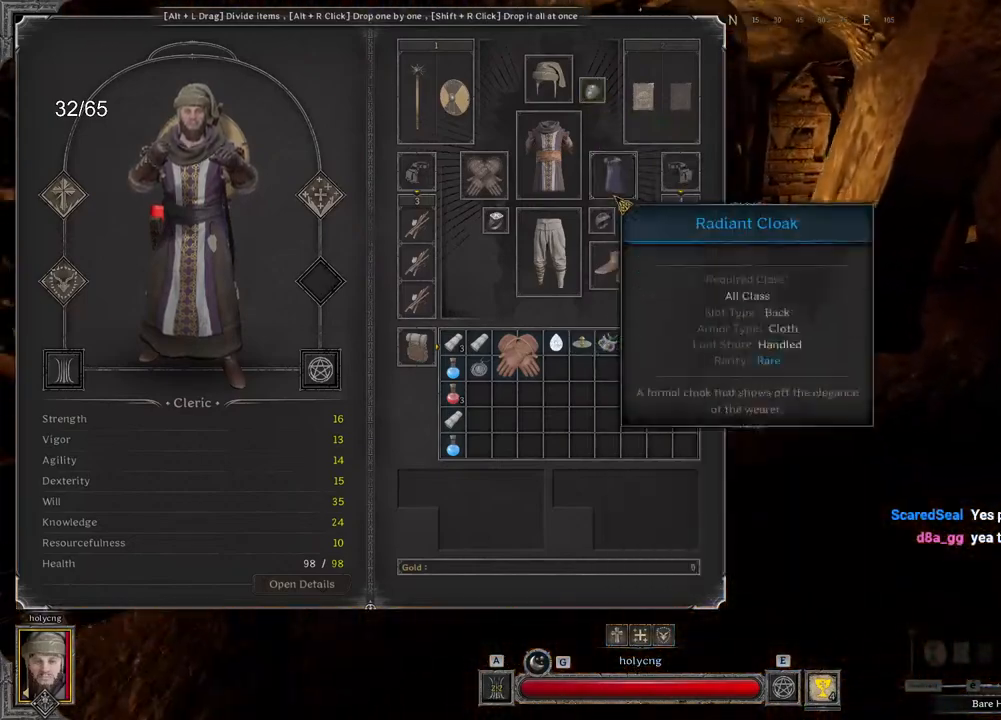
{"keys": ["d"], "mouse": [], "events": [[217, "z", "up"]]}
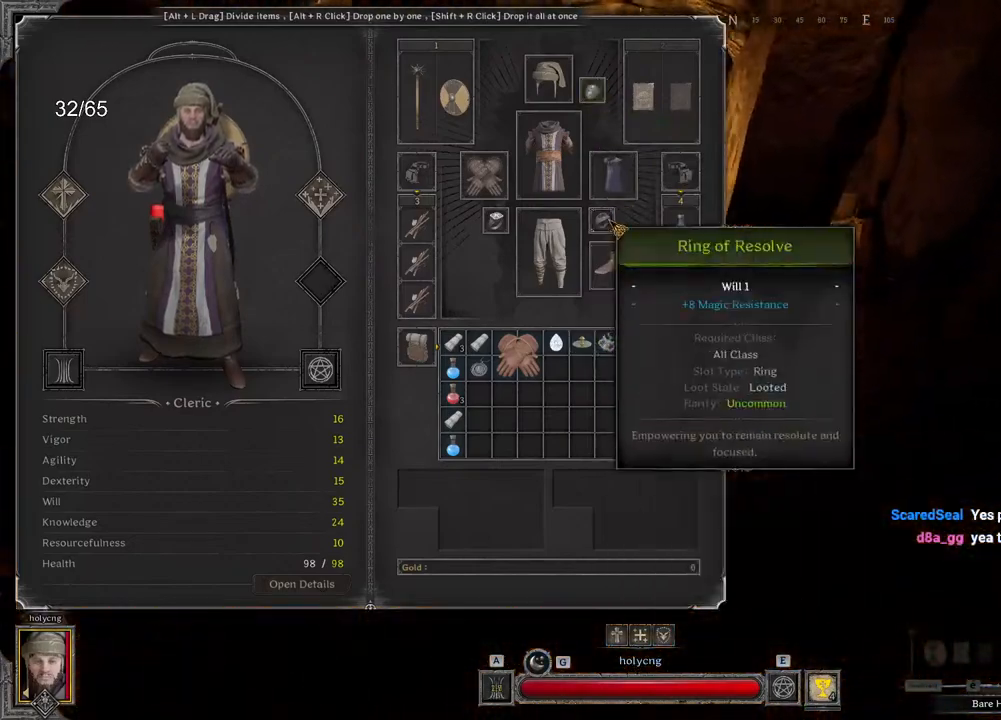
{"keys": [], "mouse": [], "events": [[183, "d", "up"]]}
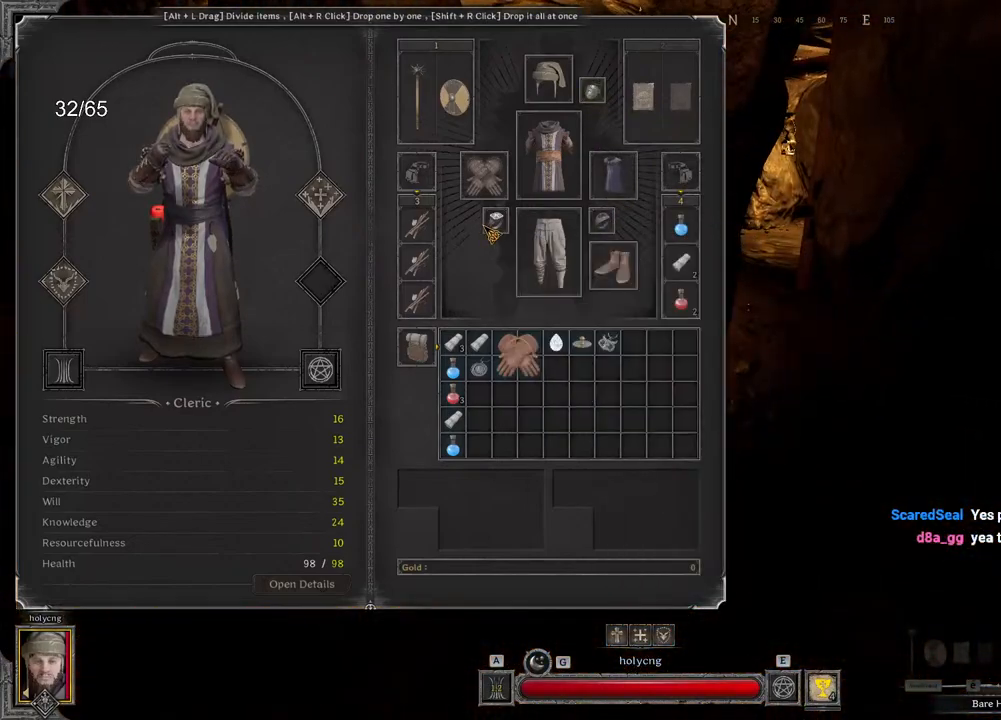
{"keys": [], "mouse": [], "events": []}
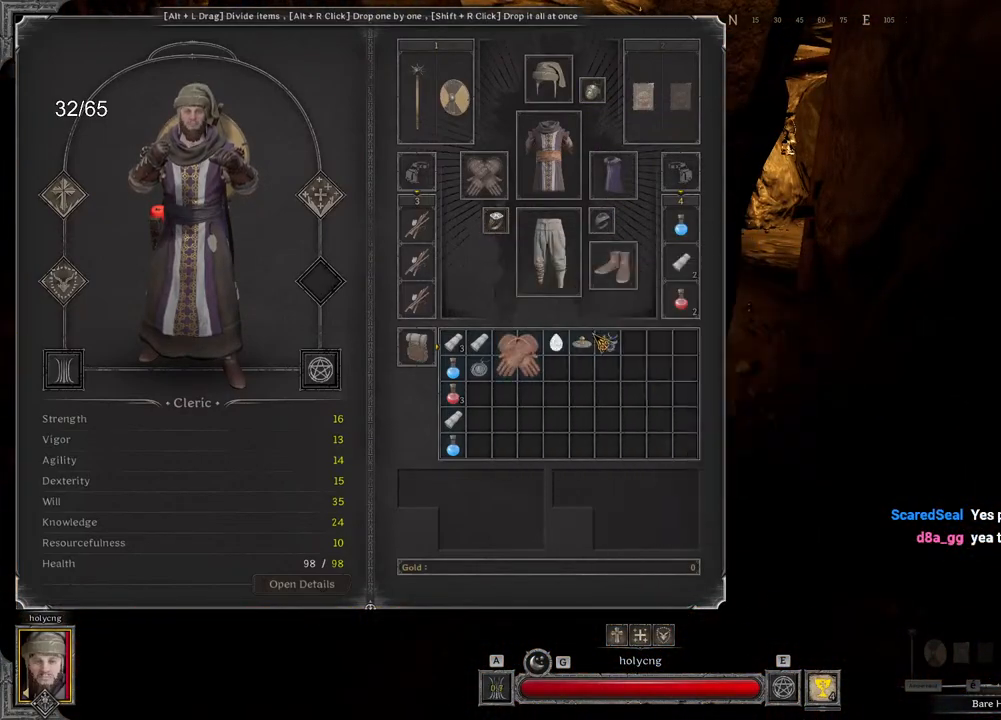
{"keys": [], "mouse": [], "events": []}
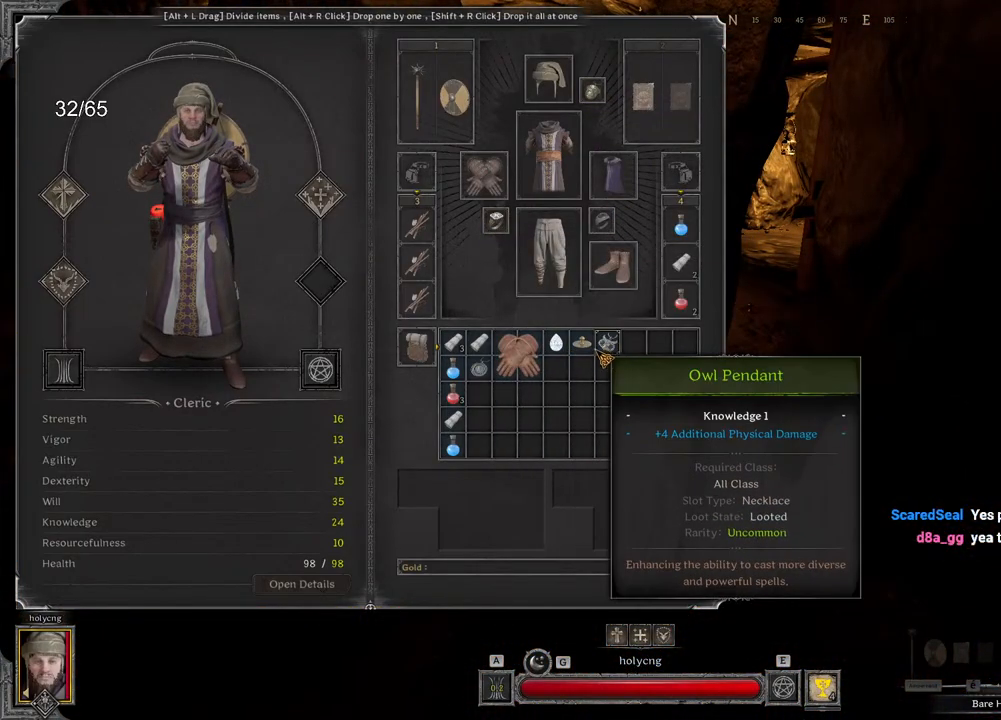
{"keys": [], "mouse": [], "events": []}
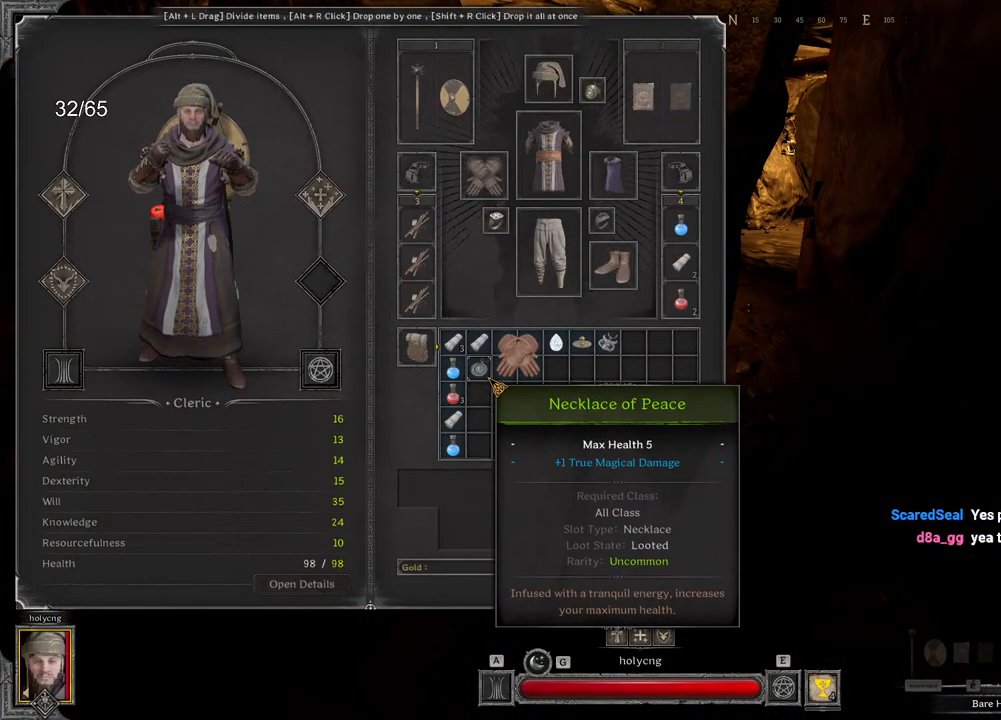
{"keys": ["z"], "mouse": [], "events": [[350, "z", "down"]]}
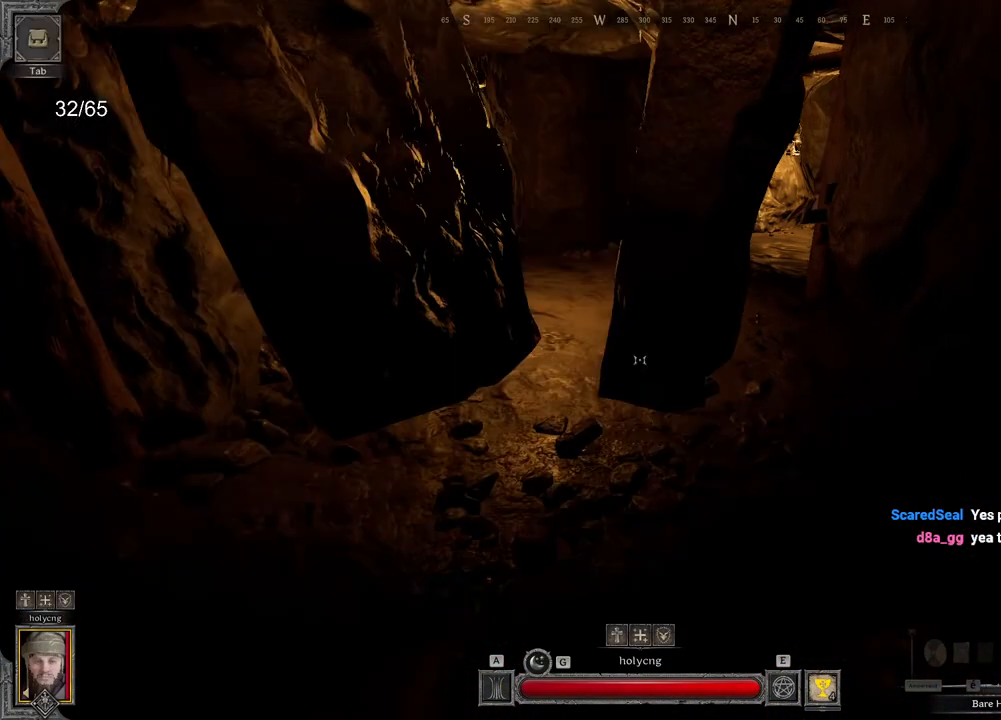
{"keys": ["q", "z"], "mouse": [], "events": [[167, "d", "down"], [267, "d", "up"], [367, "q", "down"]]}
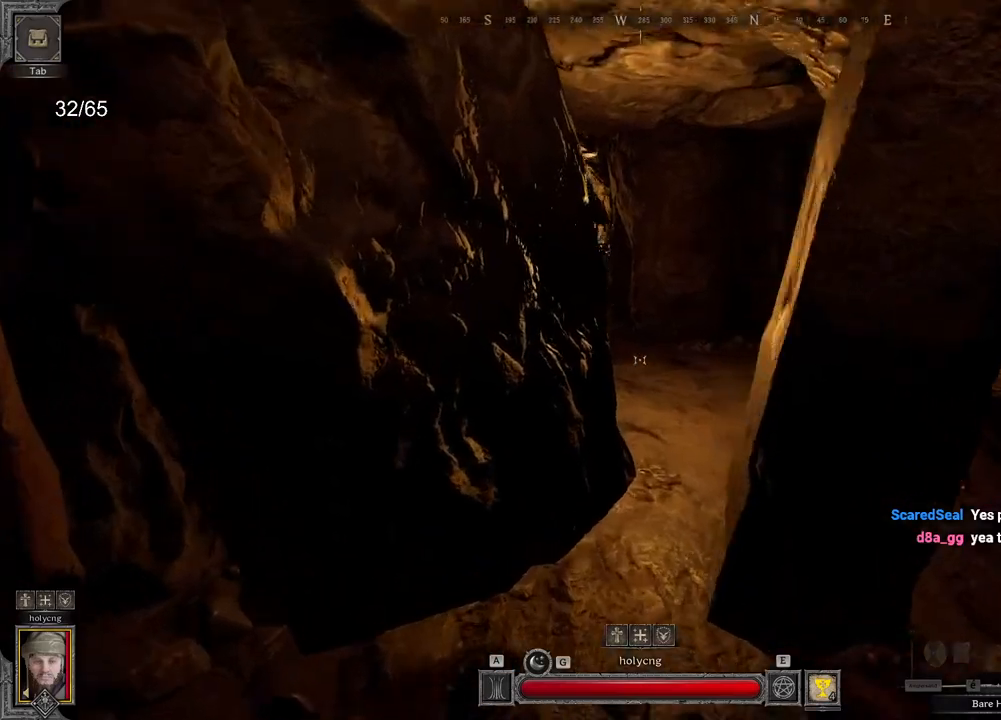
{"keys": ["ctrl", "space"], "mouse": [], "events": [[83, "q", "up"], [367, "space", "down"], [467, "ctrl", "down"], [500, "z", "up"]]}
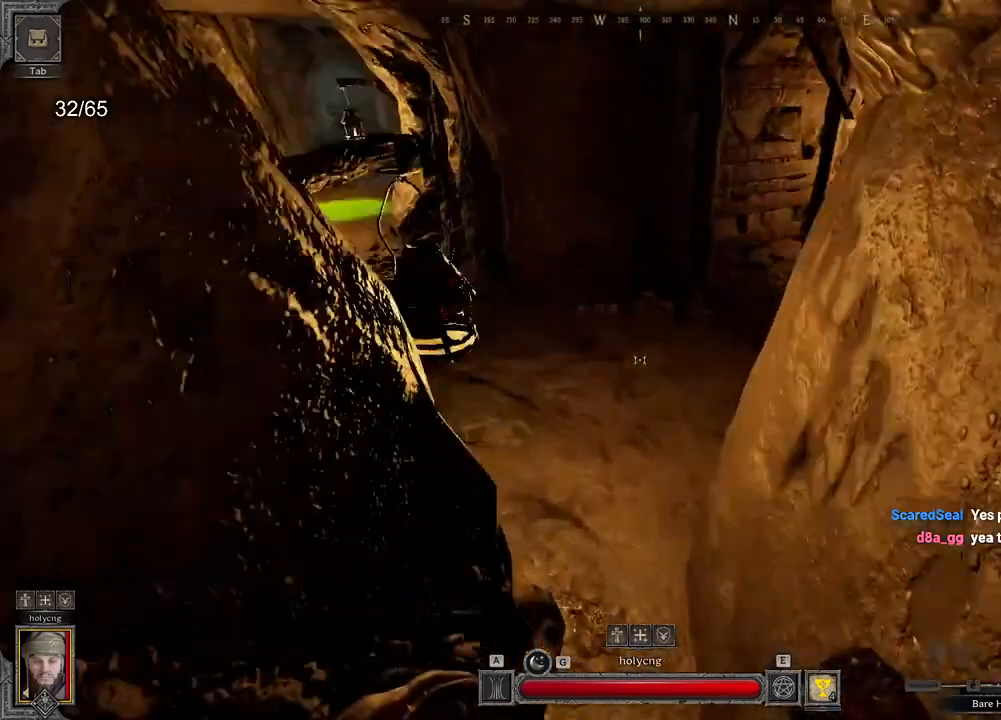
{"keys": ["ctrl", "z"], "mouse": [], "events": [[17, "space", "up"], [100, "z", "down"]]}
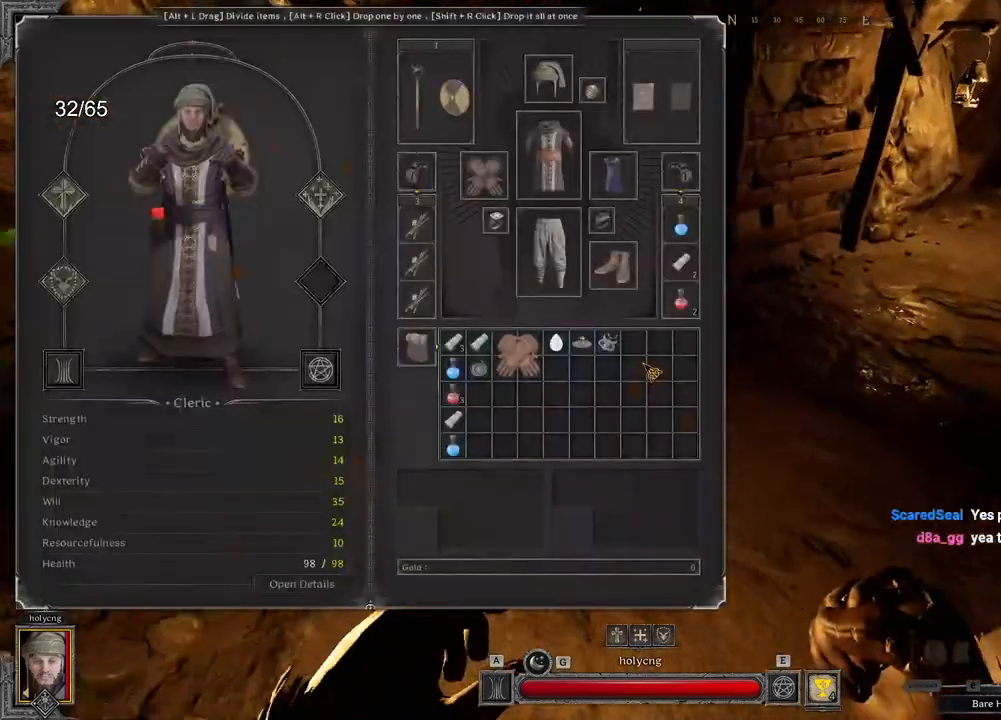
{"keys": ["z"], "mouse": [], "events": [[17, "ctrl", "up"]]}
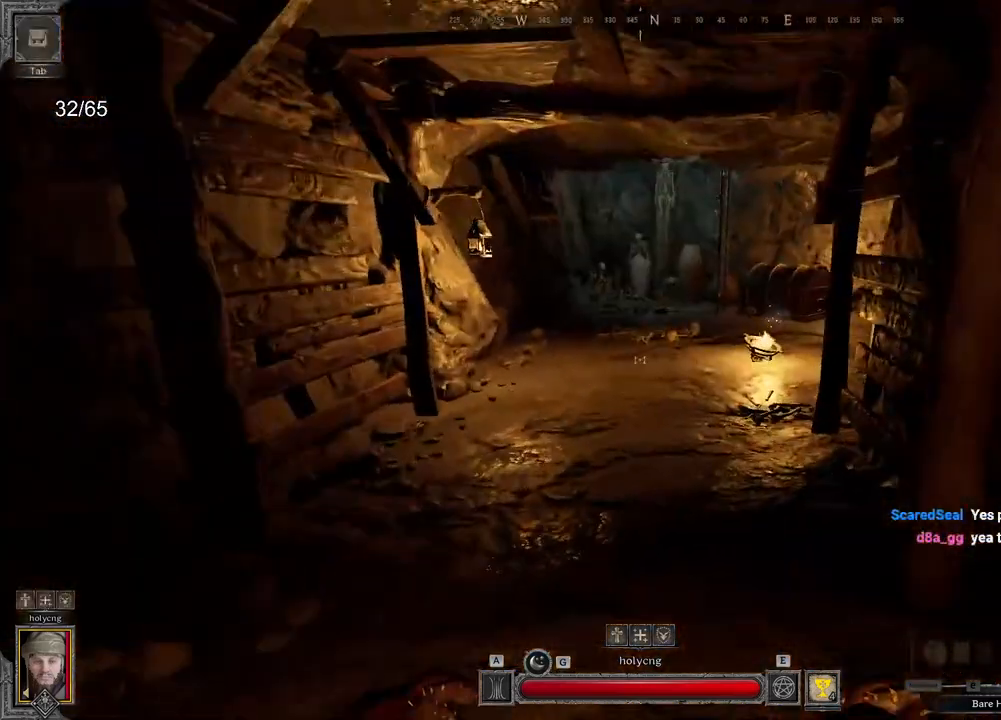
{"keys": ["z"], "mouse": [], "events": []}
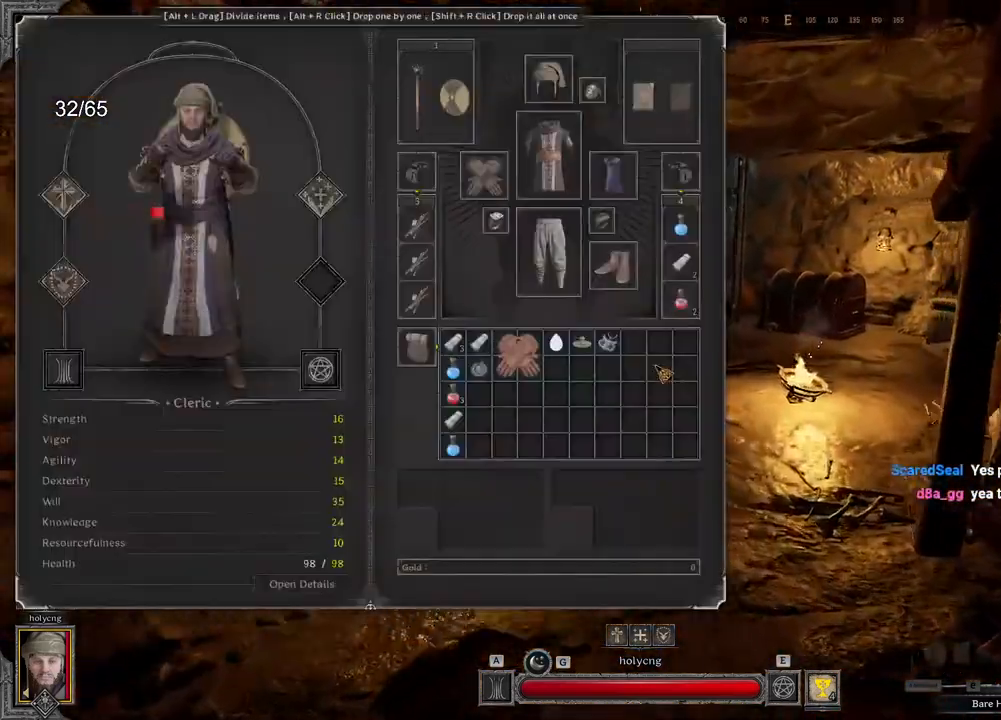
{"keys": ["d", "z"], "mouse": [], "events": [[483, "d", "down"]]}
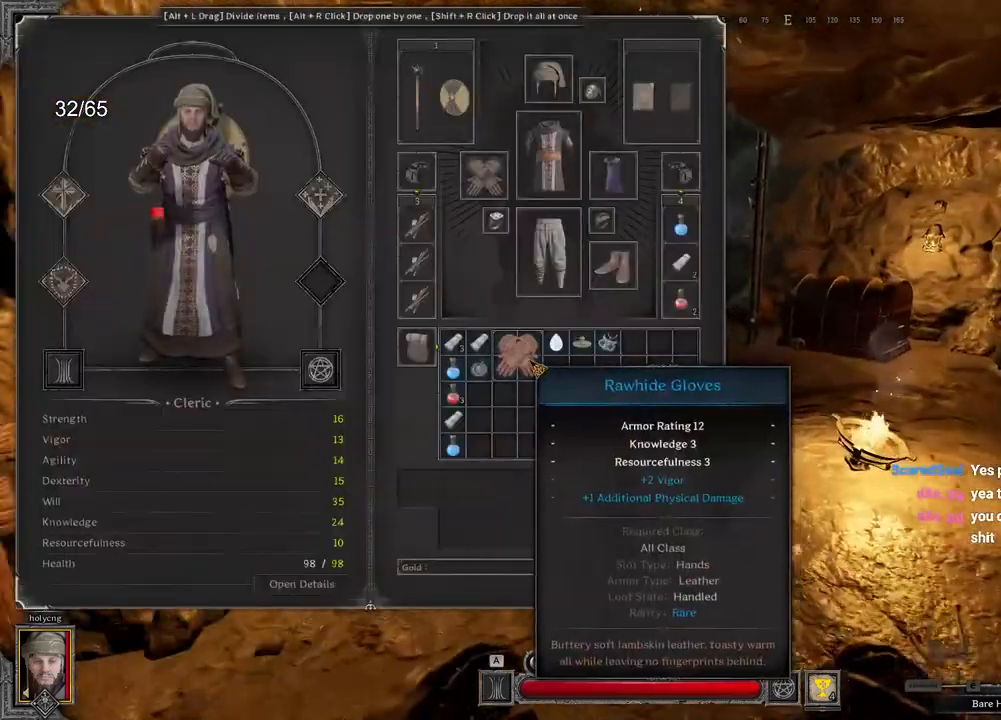
{"keys": ["z"], "mouse": [], "events": [[383, "d", "up"]]}
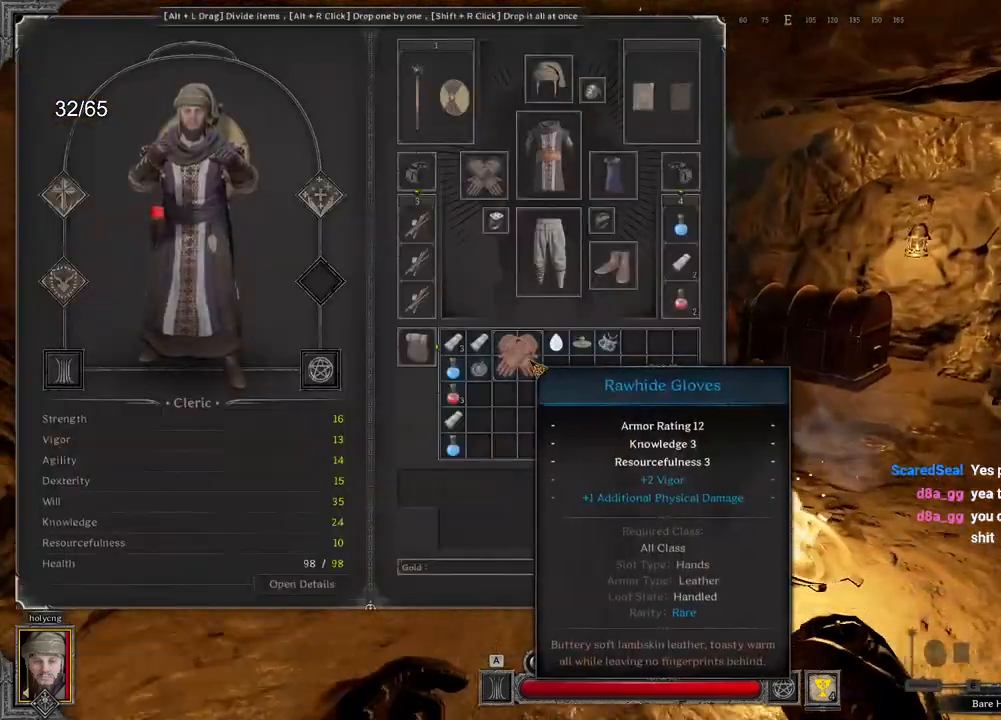
{"keys": ["z"], "mouse": [], "events": [[100, "d", "down"], [317, "d", "up"]]}
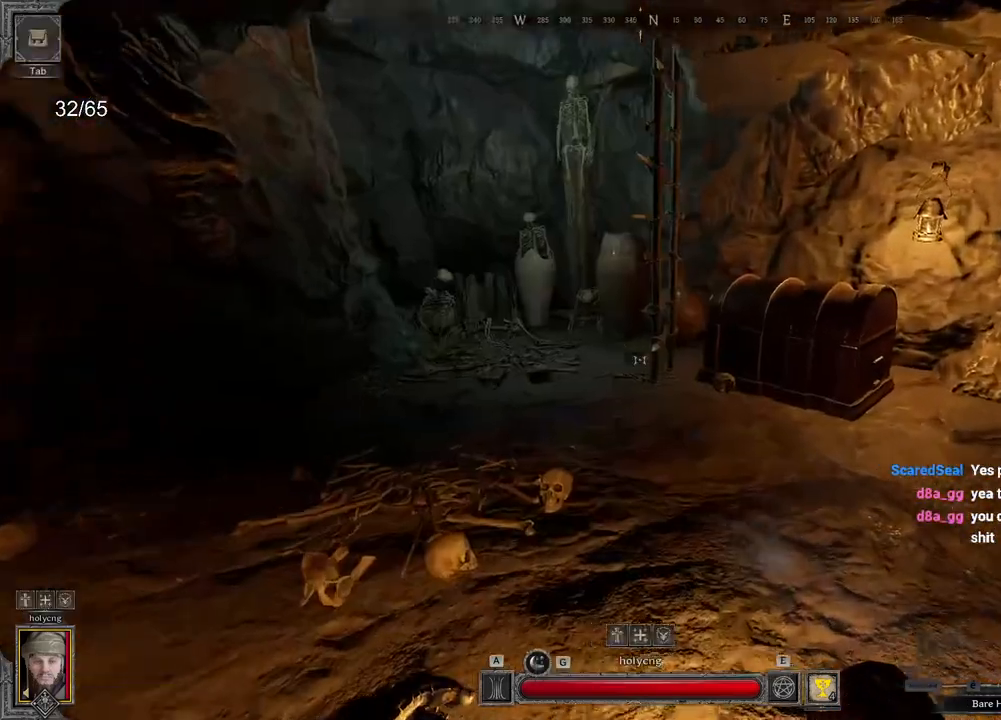
{"keys": ["z"], "mouse": [], "events": []}
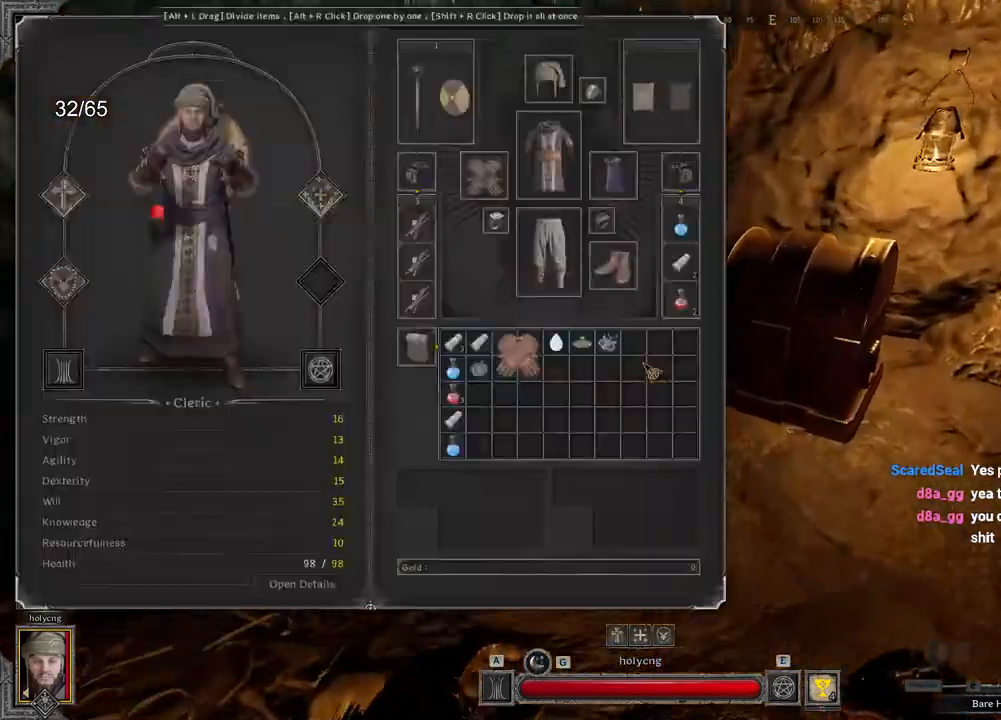
{"keys": [], "mouse": [], "events": [[483, "z", "up"]]}